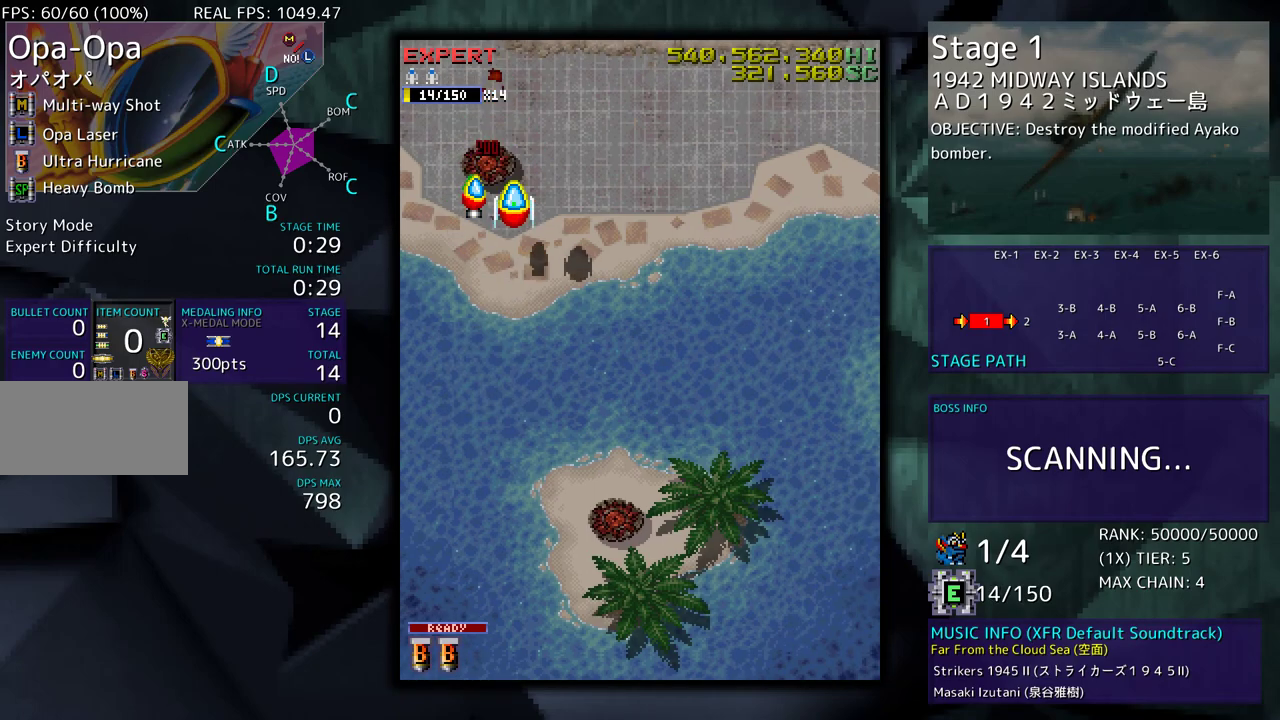
Gameplay with a controller; each line is a JSON object with the inputs held at the frame after it. "events" lists button and stick changes between this image and that frame as [ms after this image, input, new state], when the widget could be followed in between. Not read: L3 R3 other_buttons.
{"buttons": ["DPAD_DOWN"], "events": []}
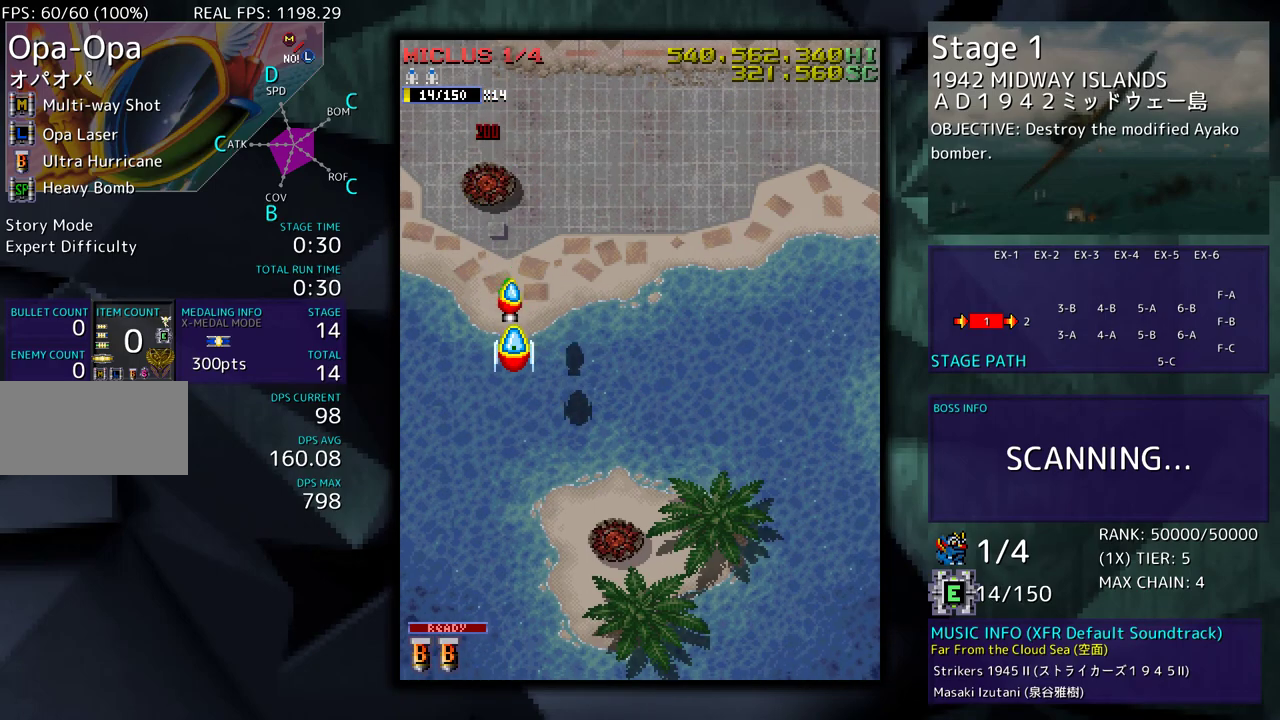
{"buttons": ["DPAD_DOWN"], "events": []}
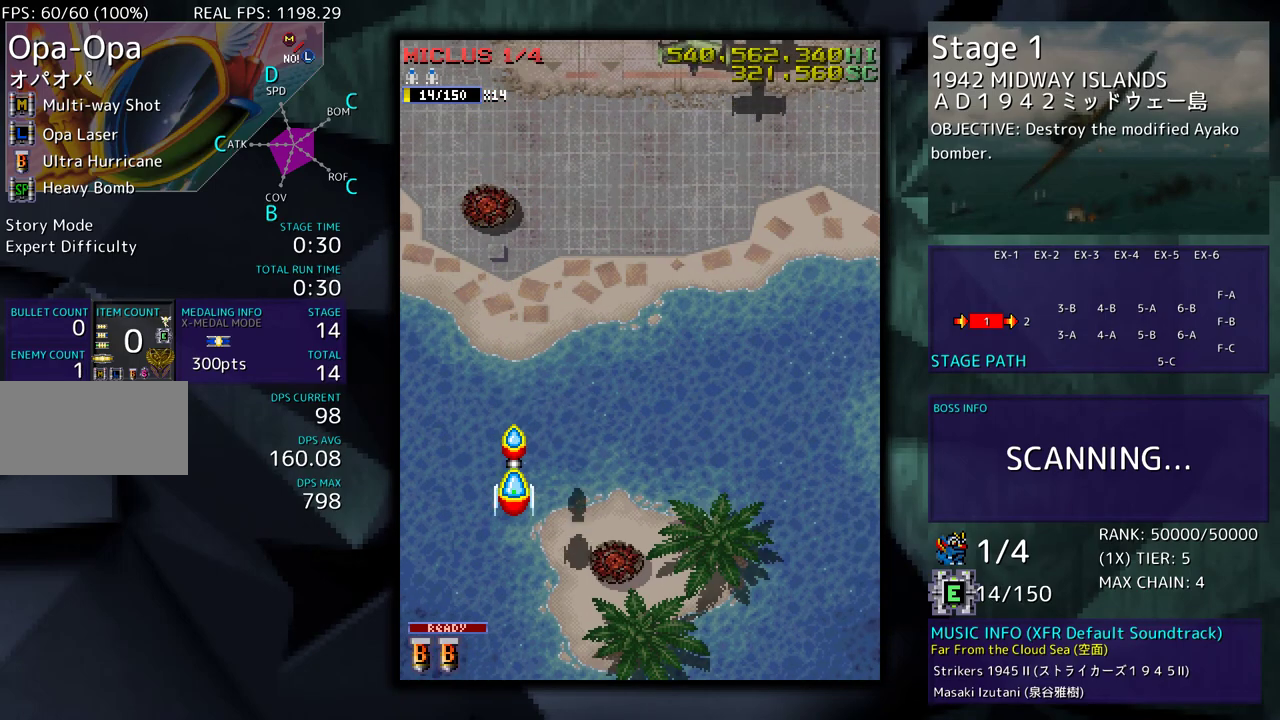
{"buttons": [], "events": [[233, "DPAD_LEFT", "down"], [267, "DPAD_DOWN", "up"], [467, "DPAD_LEFT", "up"]]}
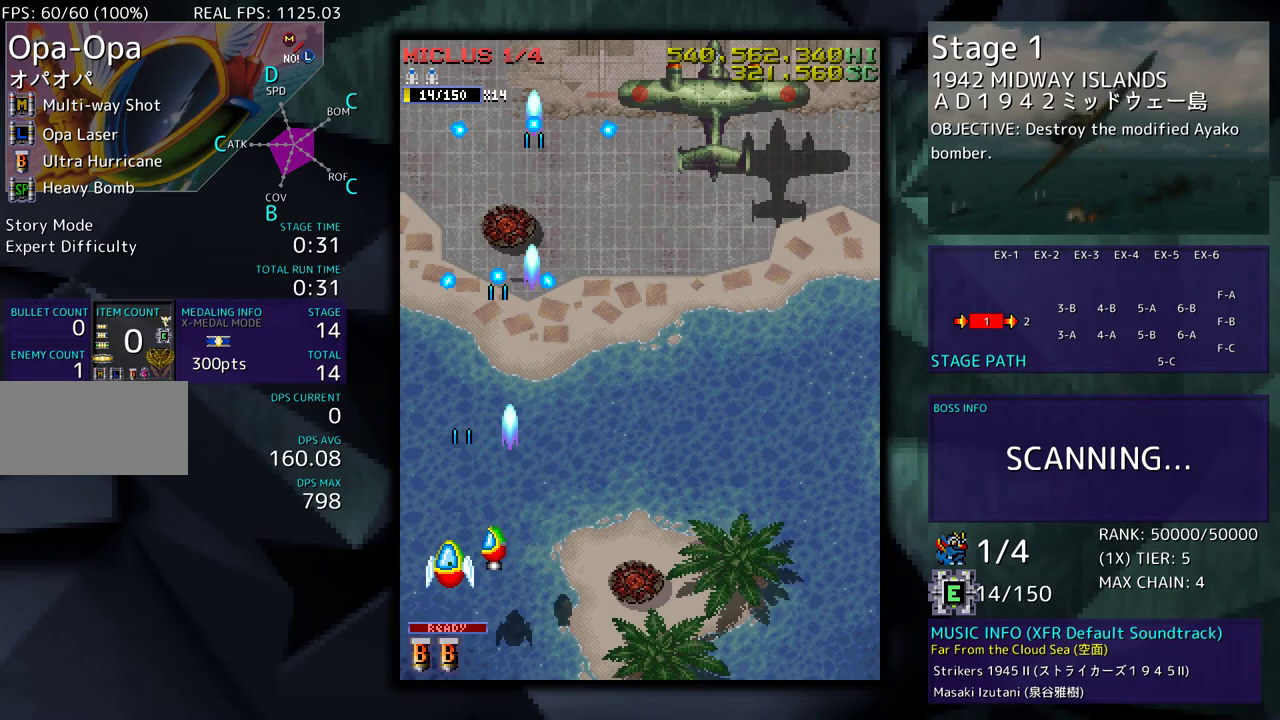
{"buttons": [], "events": []}
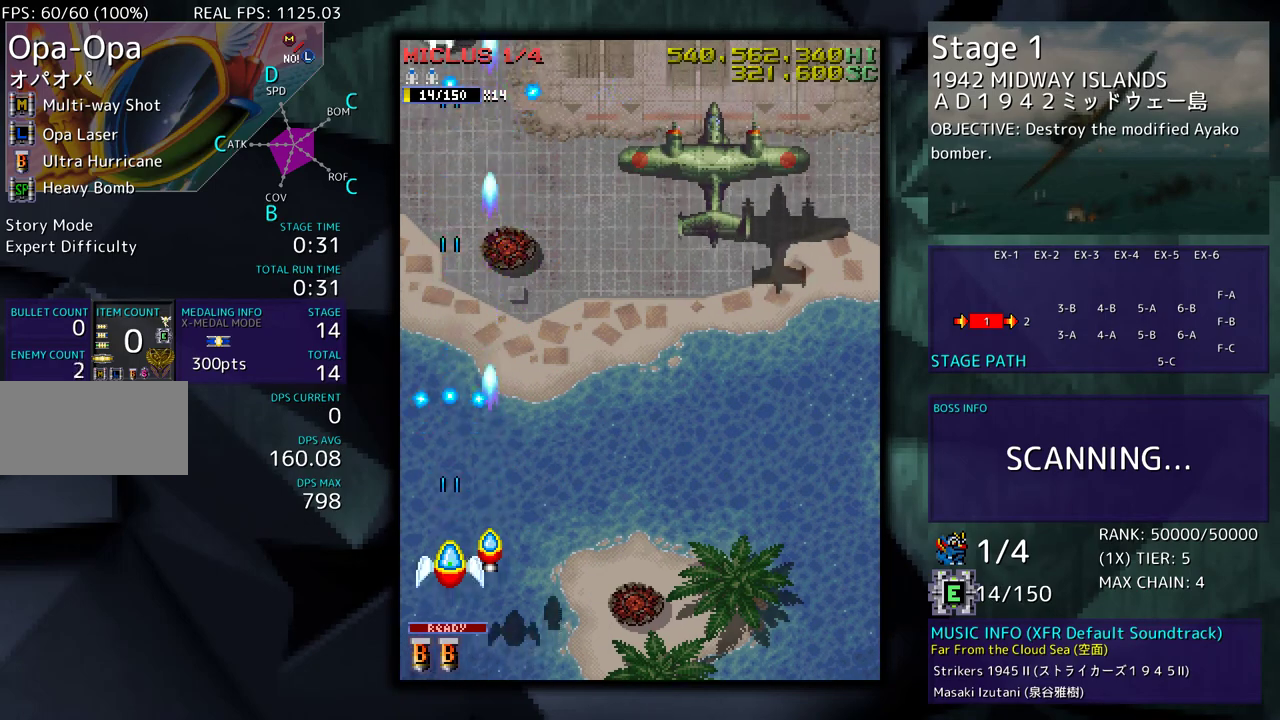
{"buttons": [], "events": [[150, "DPAD_RIGHT", "down"], [250, "DPAD_RIGHT", "up"], [383, "DPAD_RIGHT", "down"], [500, "DPAD_RIGHT", "up"]]}
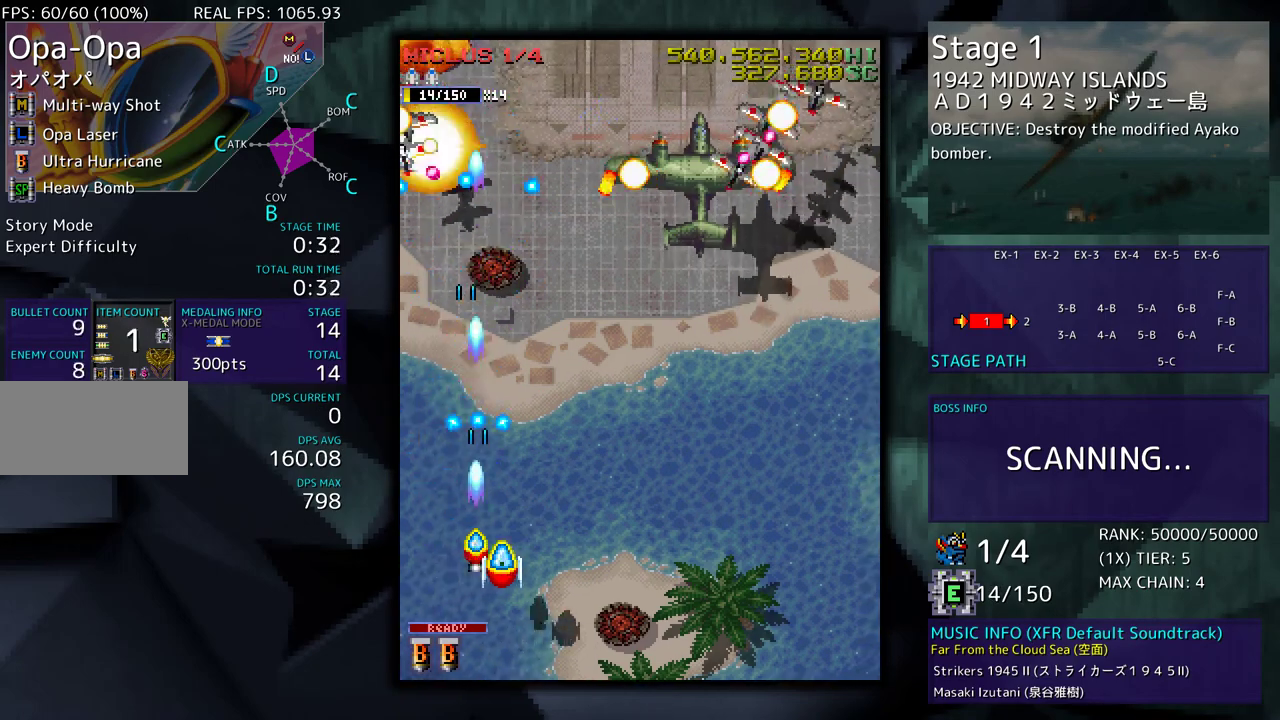
{"buttons": ["DPAD_RIGHT"], "events": [[117, "DPAD_RIGHT", "down"], [200, "DPAD_DOWN", "down"], [217, "DPAD_DOWN", "up"], [250, "DPAD_RIGHT", "up"], [383, "DPAD_RIGHT", "down"]]}
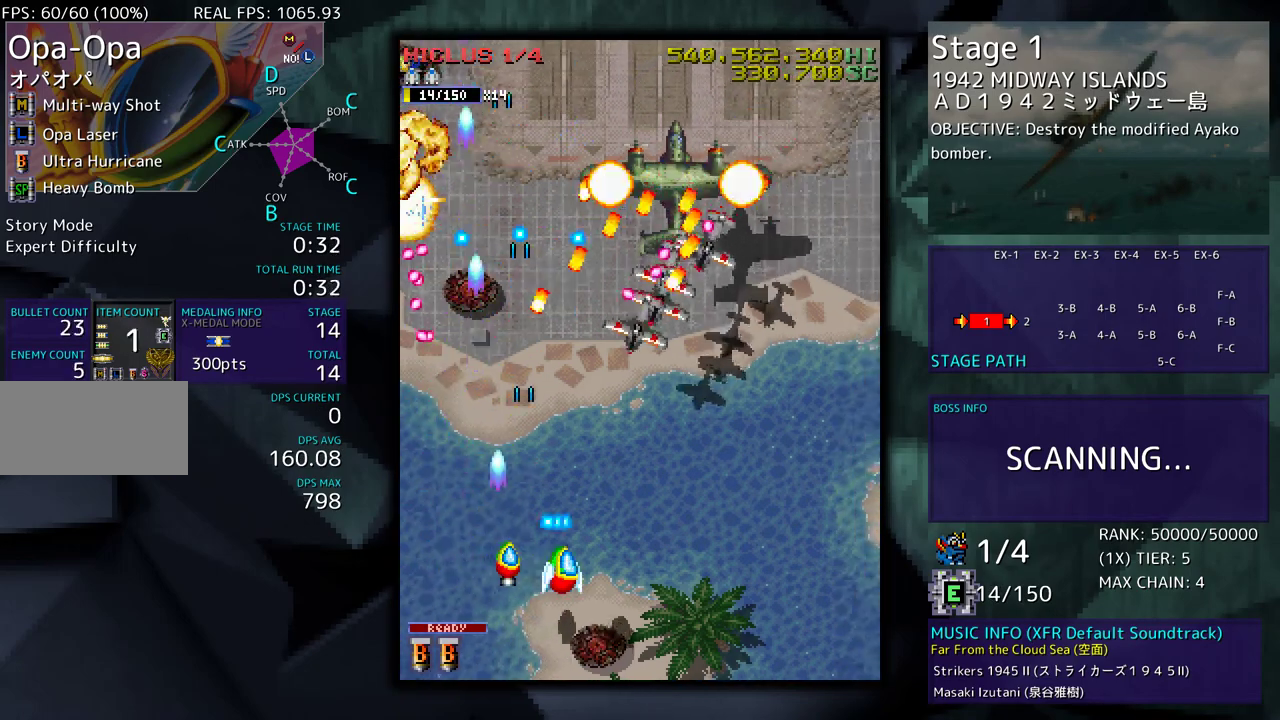
{"buttons": ["DPAD_UP", "DPAD_RIGHT"], "events": [[17, "DPAD_RIGHT", "up"], [100, "DPAD_RIGHT", "down"], [217, "DPAD_RIGHT", "up"], [300, "DPAD_RIGHT", "down"], [433, "DPAD_UP", "down"]]}
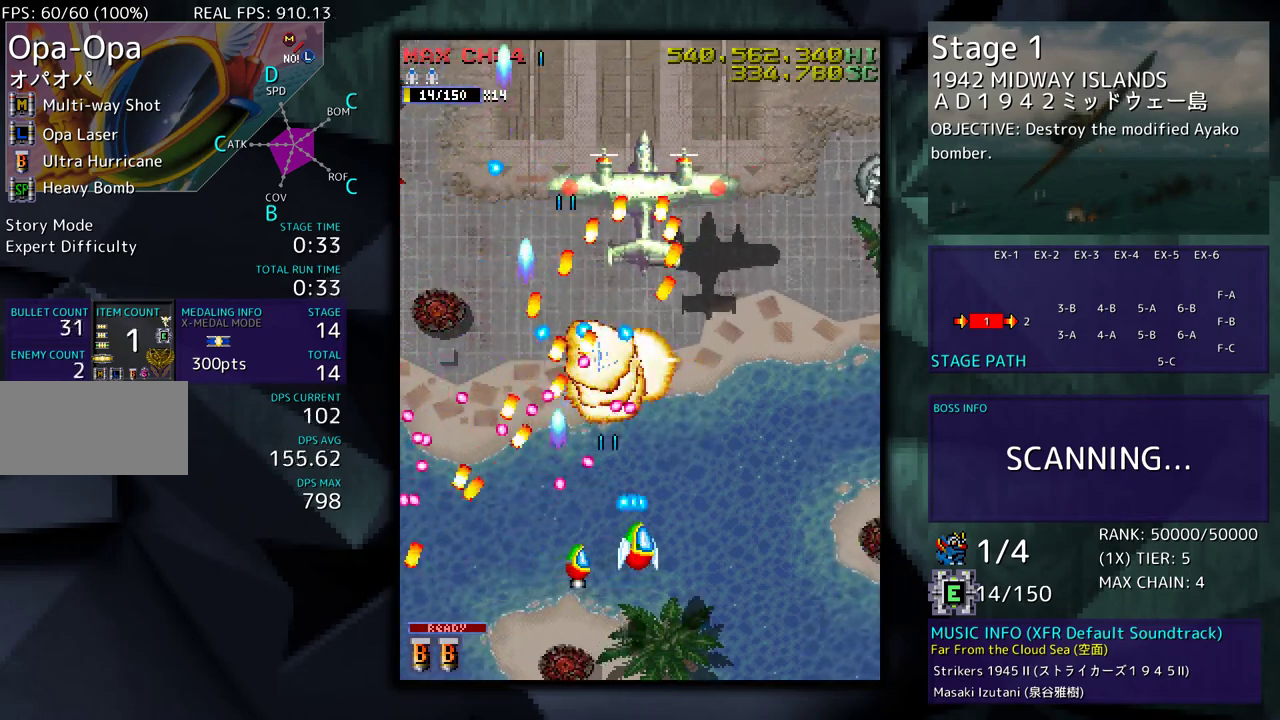
{"buttons": ["DPAD_UP", "DPAD_LEFT"], "events": [[33, "DPAD_RIGHT", "up"], [50, "DPAD_UP", "up"], [150, "DPAD_UP", "down"], [283, "DPAD_RIGHT", "down"], [383, "DPAD_RIGHT", "up"], [450, "DPAD_LEFT", "down"]]}
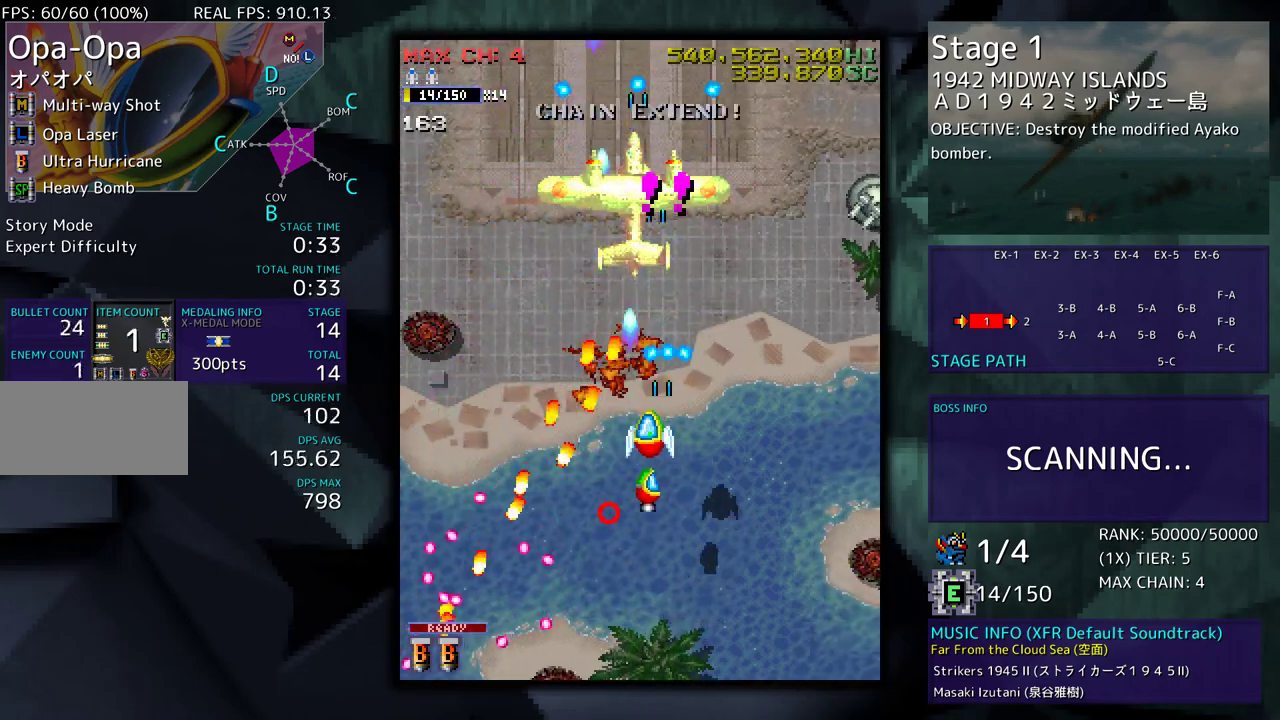
{"buttons": ["DPAD_UP", "DPAD_LEFT"], "events": []}
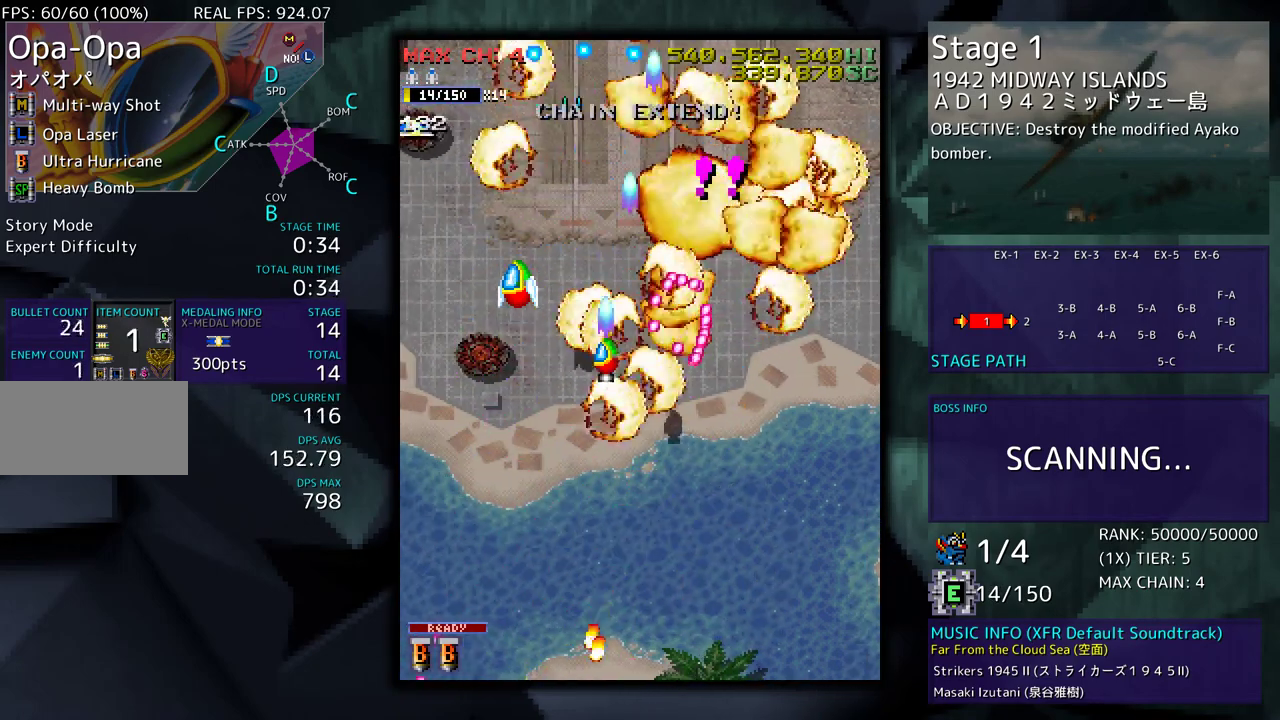
{"buttons": ["DPAD_DOWN", "DPAD_RIGHT"], "events": [[267, "DPAD_LEFT", "up"], [417, "DPAD_RIGHT", "down"], [450, "DPAD_UP", "up"], [467, "DPAD_DOWN", "down"]]}
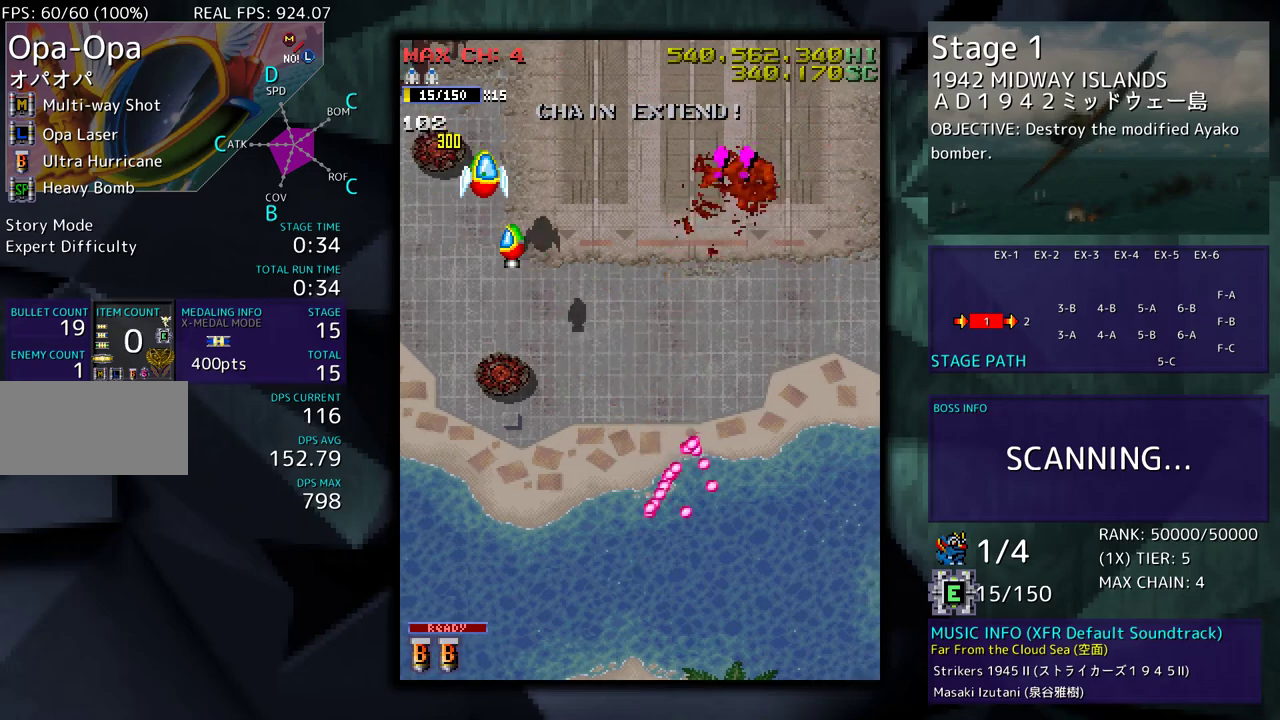
{"buttons": ["DPAD_RIGHT"], "events": [[367, "DPAD_DOWN", "up"]]}
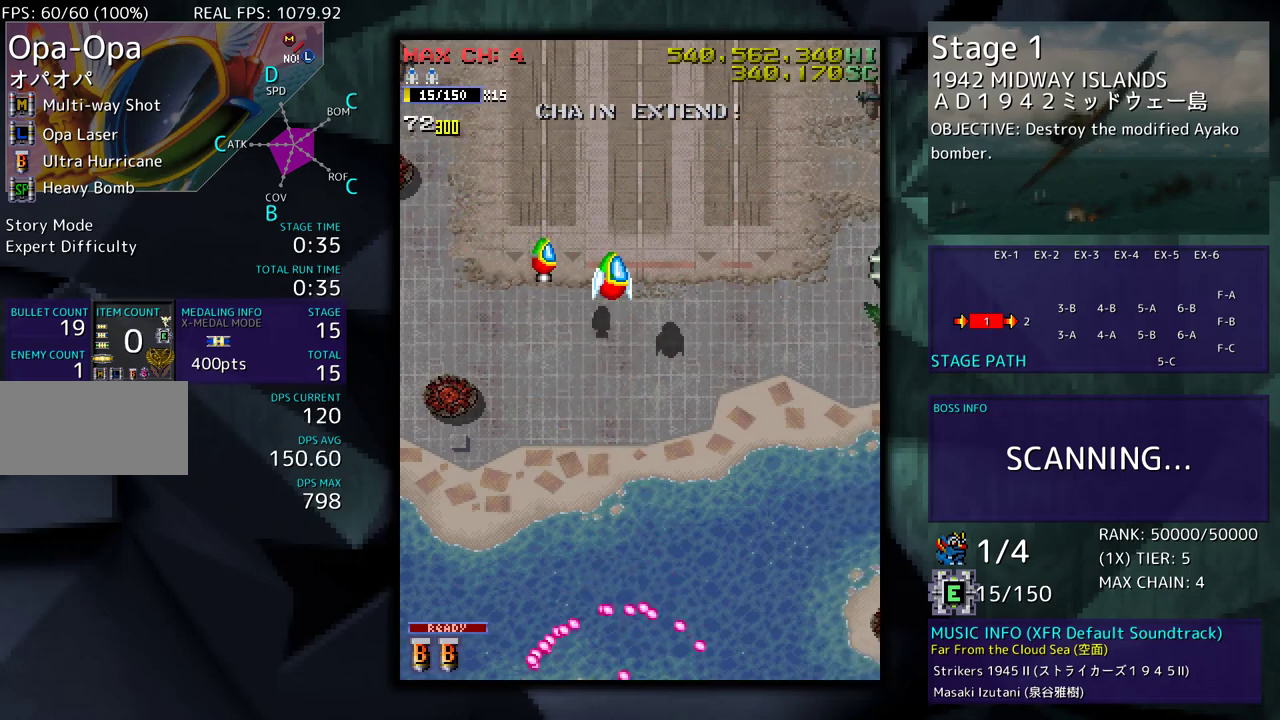
{"buttons": ["DPAD_RIGHT"], "events": []}
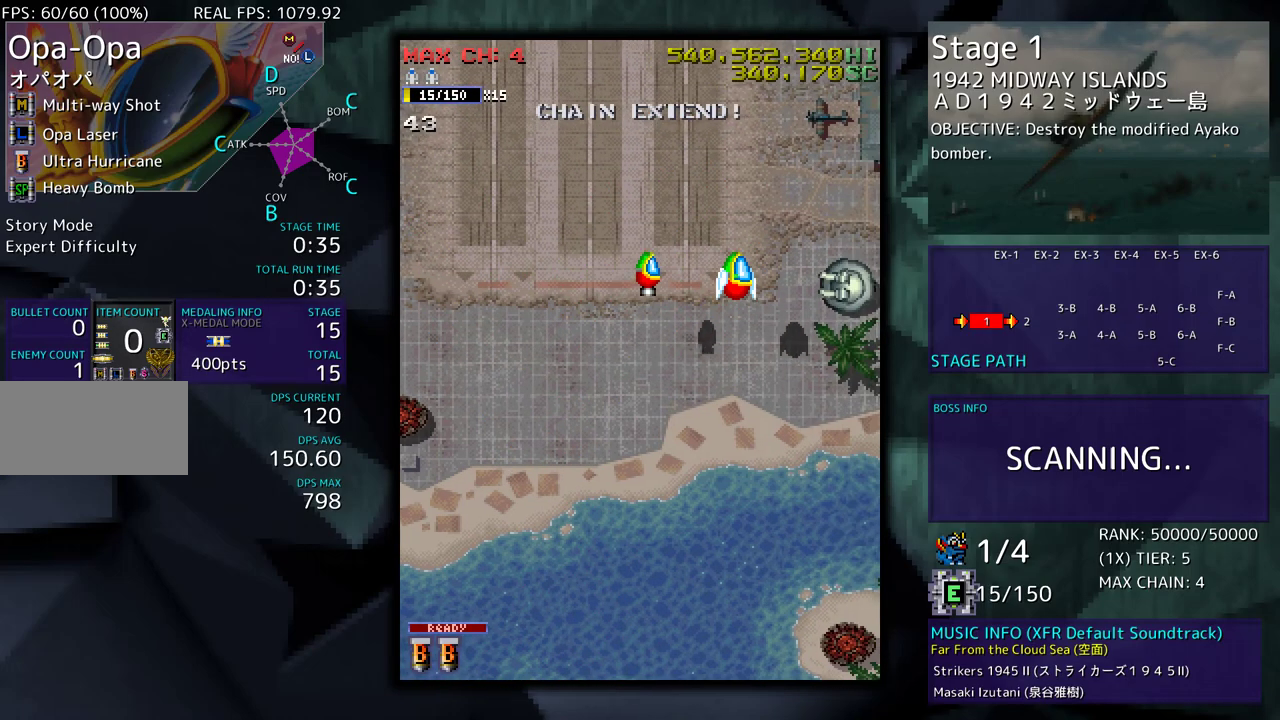
{"buttons": [], "events": [[233, "DPAD_DOWN", "down"], [300, "DPAD_RIGHT", "up"], [333, "DPAD_DOWN", "up"]]}
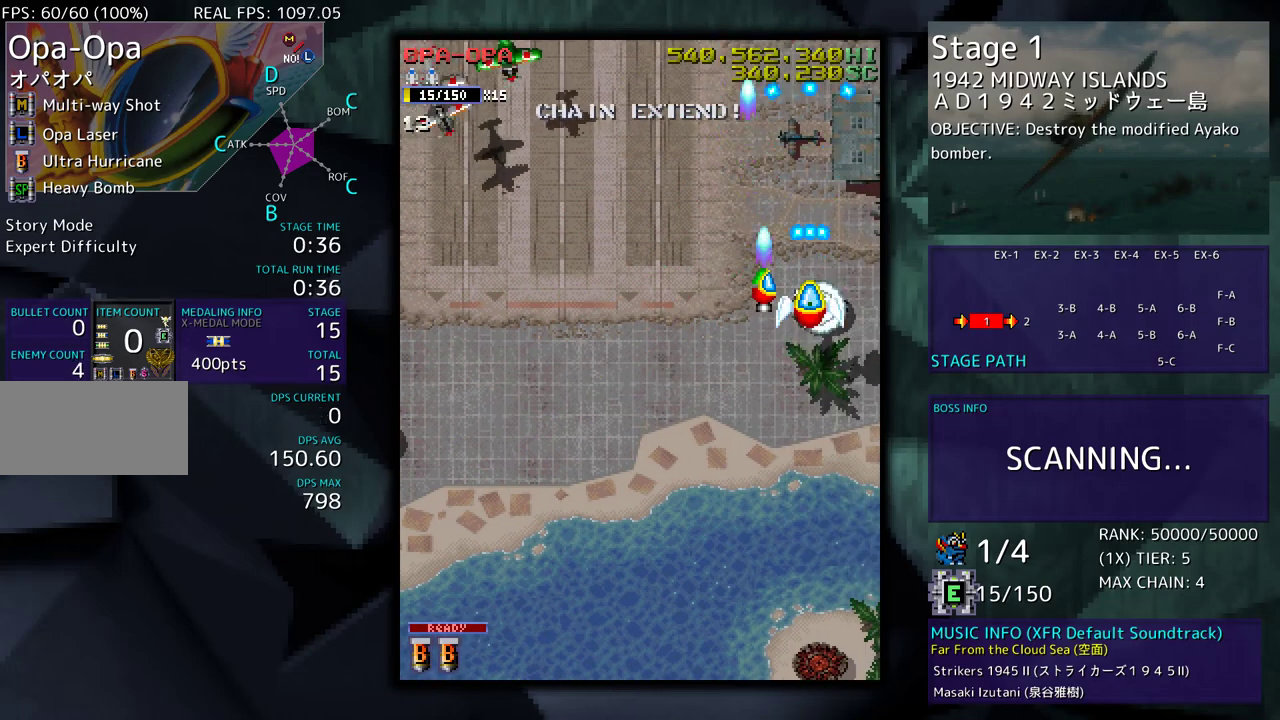
{"buttons": [], "events": [[133, "DPAD_DOWN", "down"], [183, "DPAD_DOWN", "up"], [417, "DPAD_DOWN", "down"], [467, "DPAD_DOWN", "up"]]}
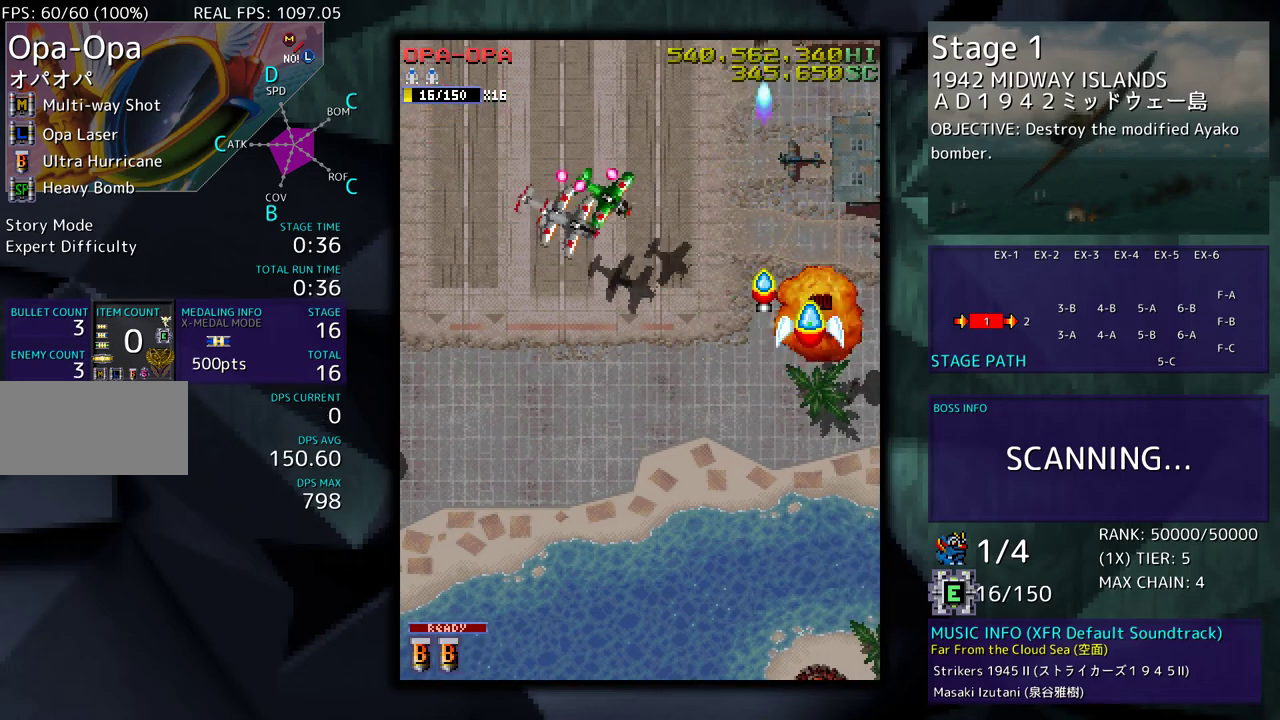
{"buttons": [], "events": [[233, "DPAD_DOWN", "down"], [317, "DPAD_DOWN", "up"]]}
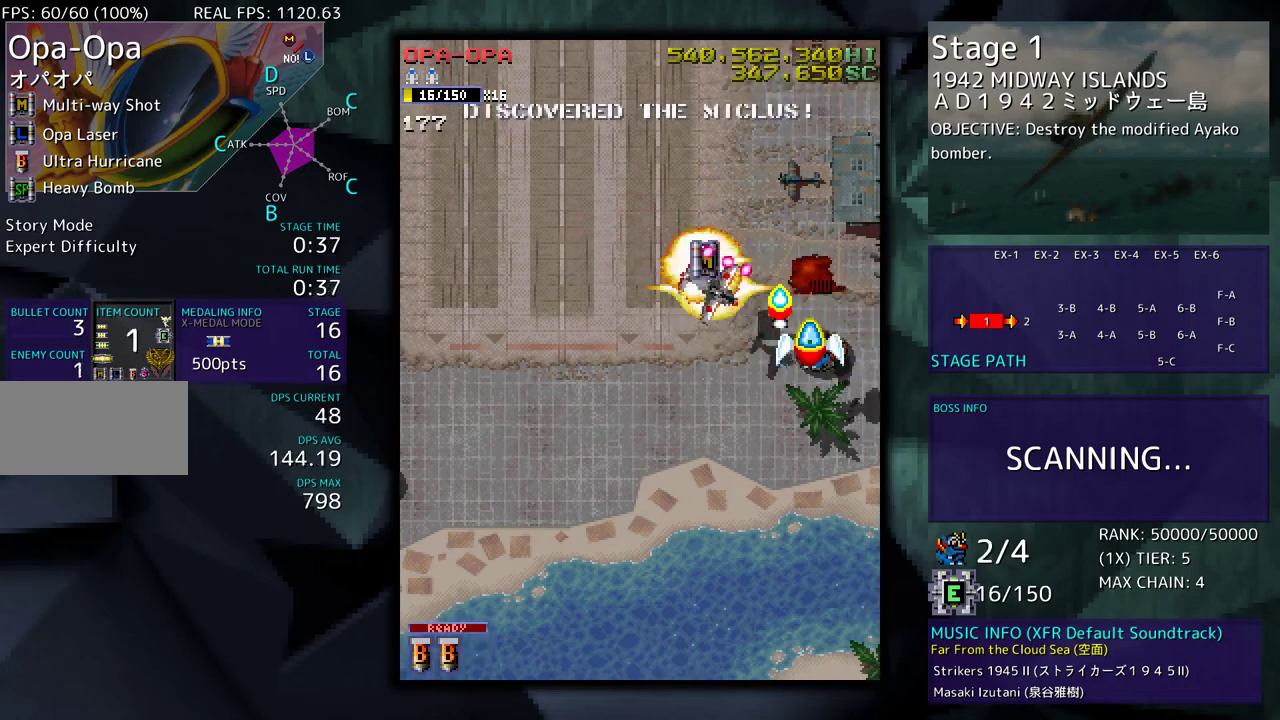
{"buttons": ["DPAD_DOWN"], "events": [[167, "DPAD_DOWN", "down"], [250, "DPAD_DOWN", "up"], [317, "DPAD_LEFT", "down"], [383, "DPAD_LEFT", "up"], [467, "DPAD_DOWN", "down"]]}
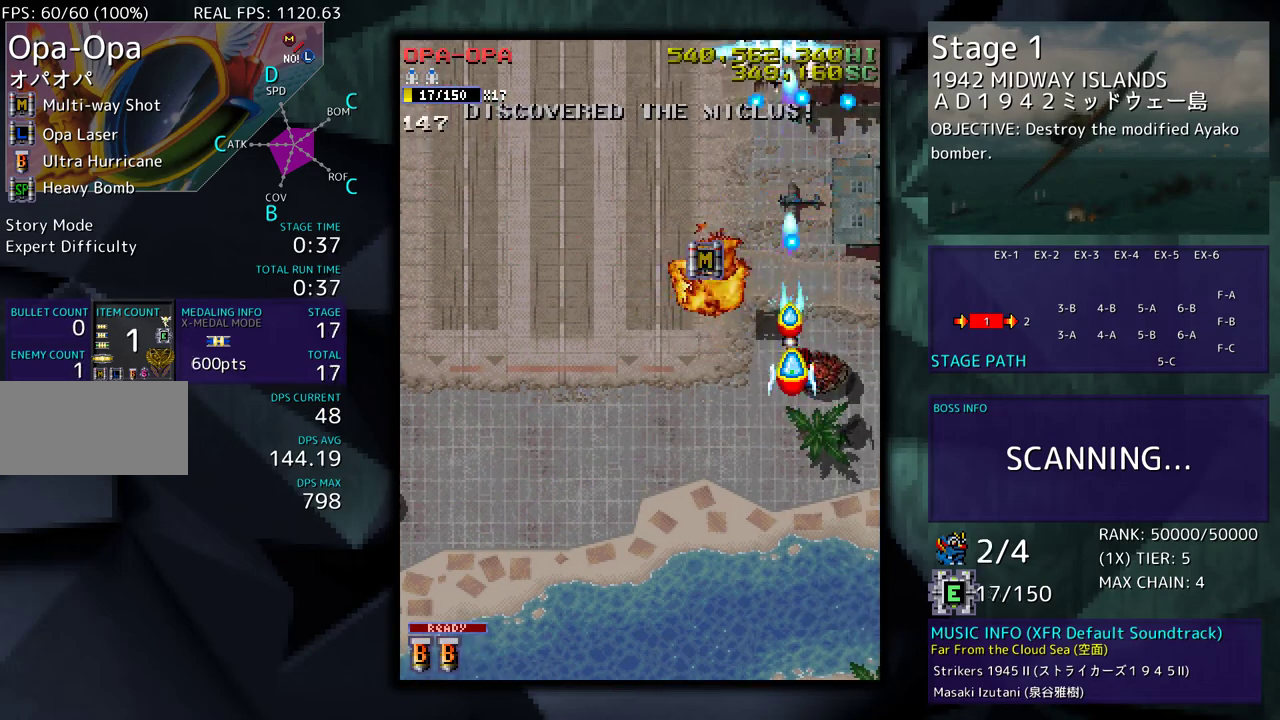
{"buttons": [], "events": [[33, "DPAD_DOWN", "up"], [133, "DPAD_DOWN", "down"], [200, "DPAD_DOWN", "up"], [300, "DPAD_DOWN", "down"], [350, "DPAD_DOWN", "up"]]}
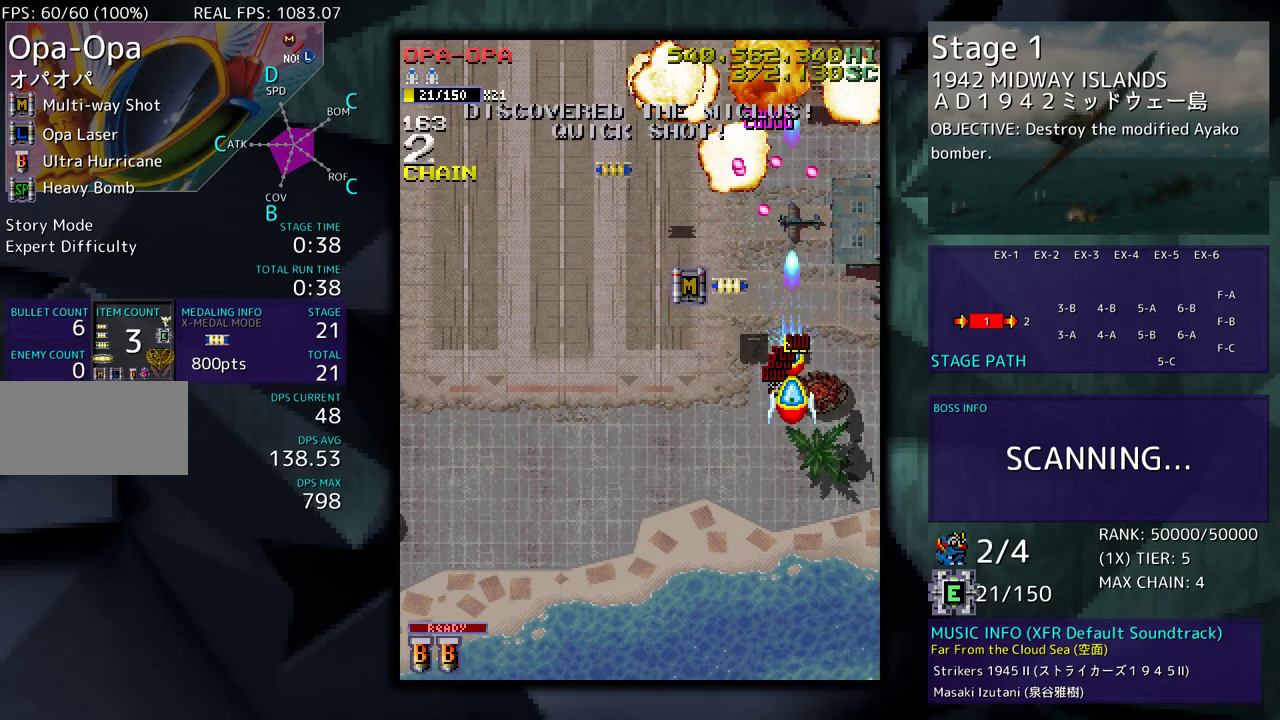
{"buttons": ["DPAD_UP", "DPAD_LEFT"], "events": [[150, "DPAD_LEFT", "down"], [167, "DPAD_UP", "down"]]}
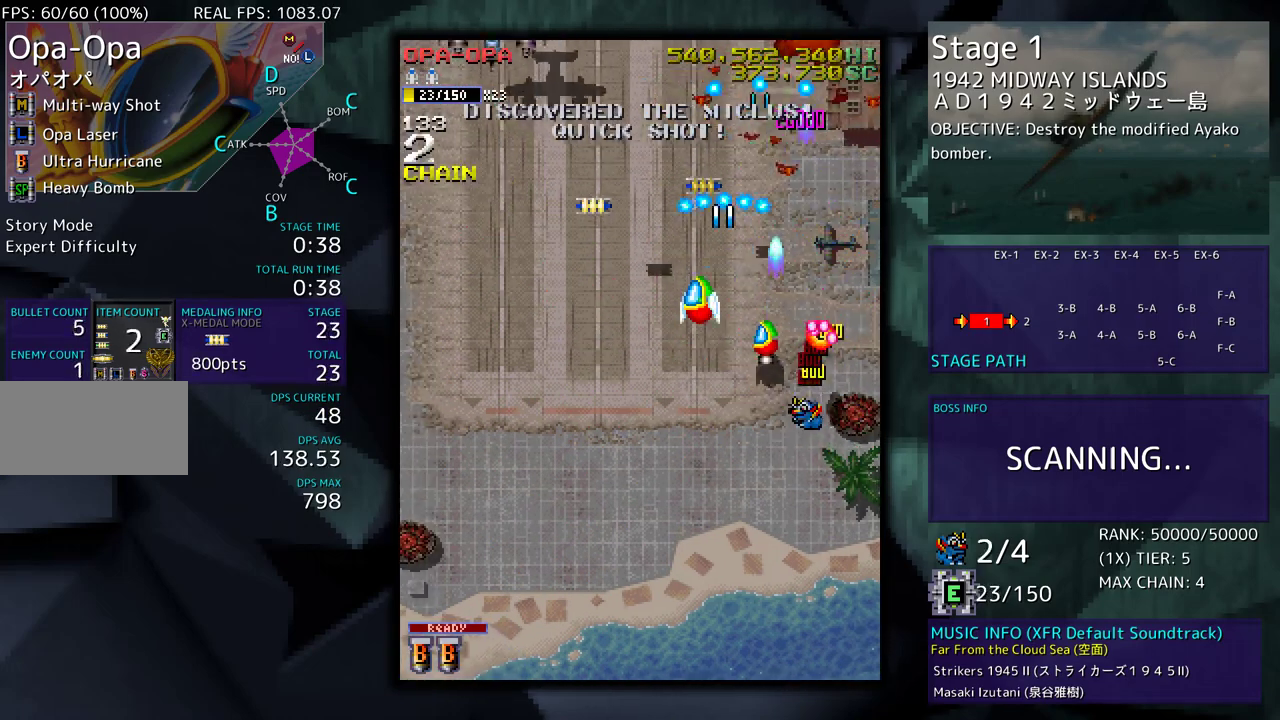
{"buttons": ["DPAD_DOWN", "DPAD_LEFT"], "events": [[133, "DPAD_LEFT", "up"], [150, "DPAD_RIGHT", "down"], [300, "DPAD_RIGHT", "up"], [333, "DPAD_LEFT", "down"], [433, "DPAD_UP", "up"], [483, "DPAD_DOWN", "down"]]}
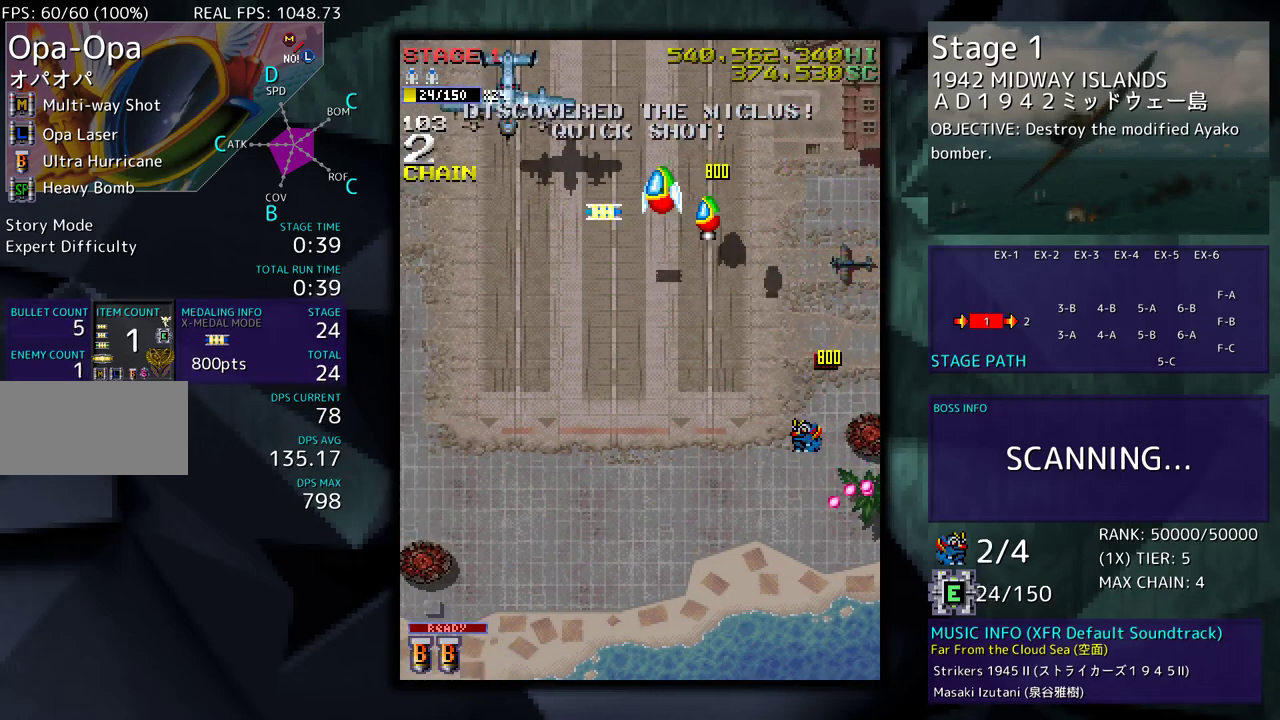
{"buttons": ["DPAD_DOWN", "DPAD_RIGHT"], "events": [[317, "DPAD_DOWN", "up"], [417, "DPAD_DOWN", "down"], [467, "DPAD_LEFT", "up"], [467, "DPAD_RIGHT", "down"]]}
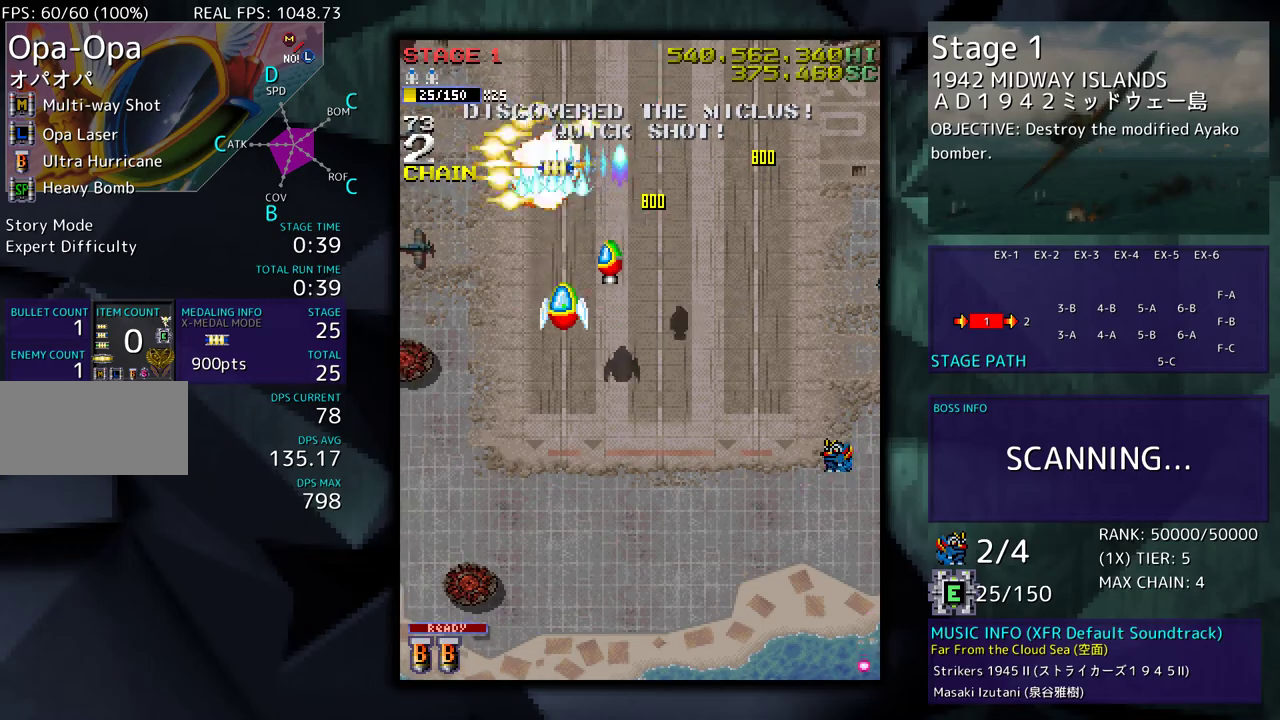
{"buttons": ["DPAD_UP"], "events": [[33, "DPAD_DOWN", "up"], [50, "DPAD_DOWN", "down"], [217, "DPAD_DOWN", "up"], [233, "DPAD_UP", "down"], [383, "DPAD_RIGHT", "up"]]}
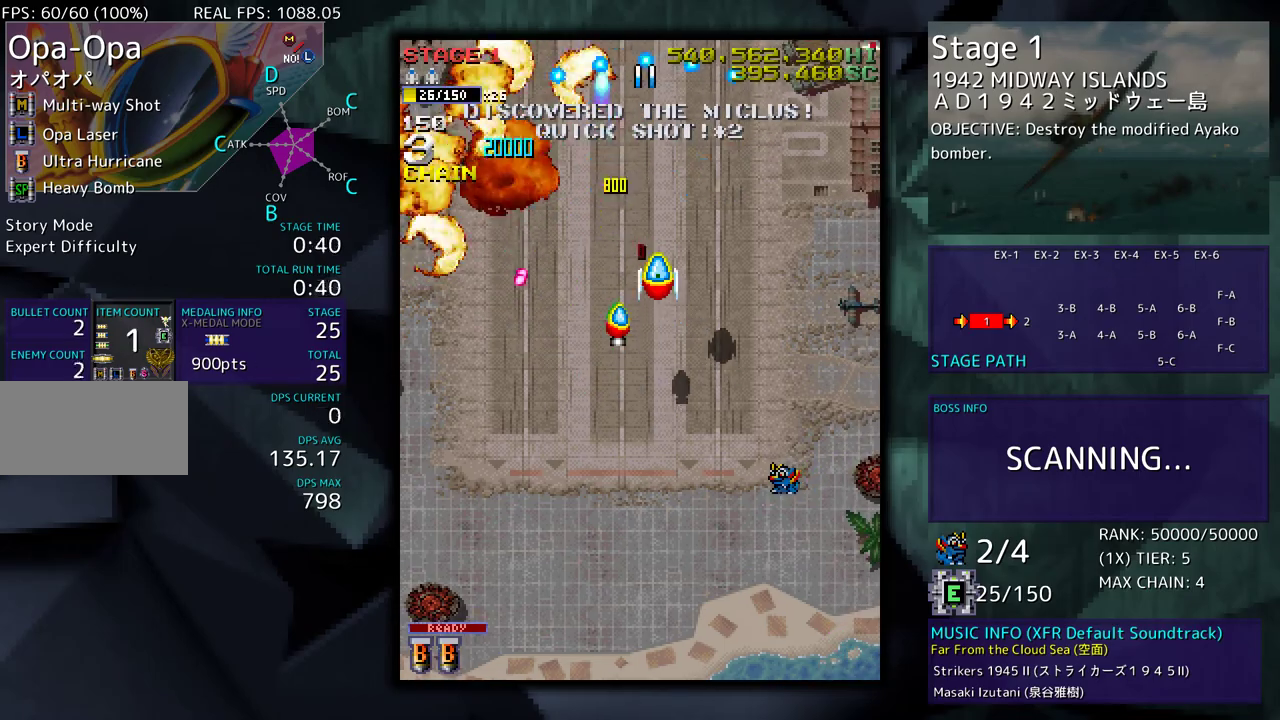
{"buttons": ["DPAD_DOWN"], "events": [[100, "DPAD_DOWN", "down"], [100, "DPAD_UP", "up"]]}
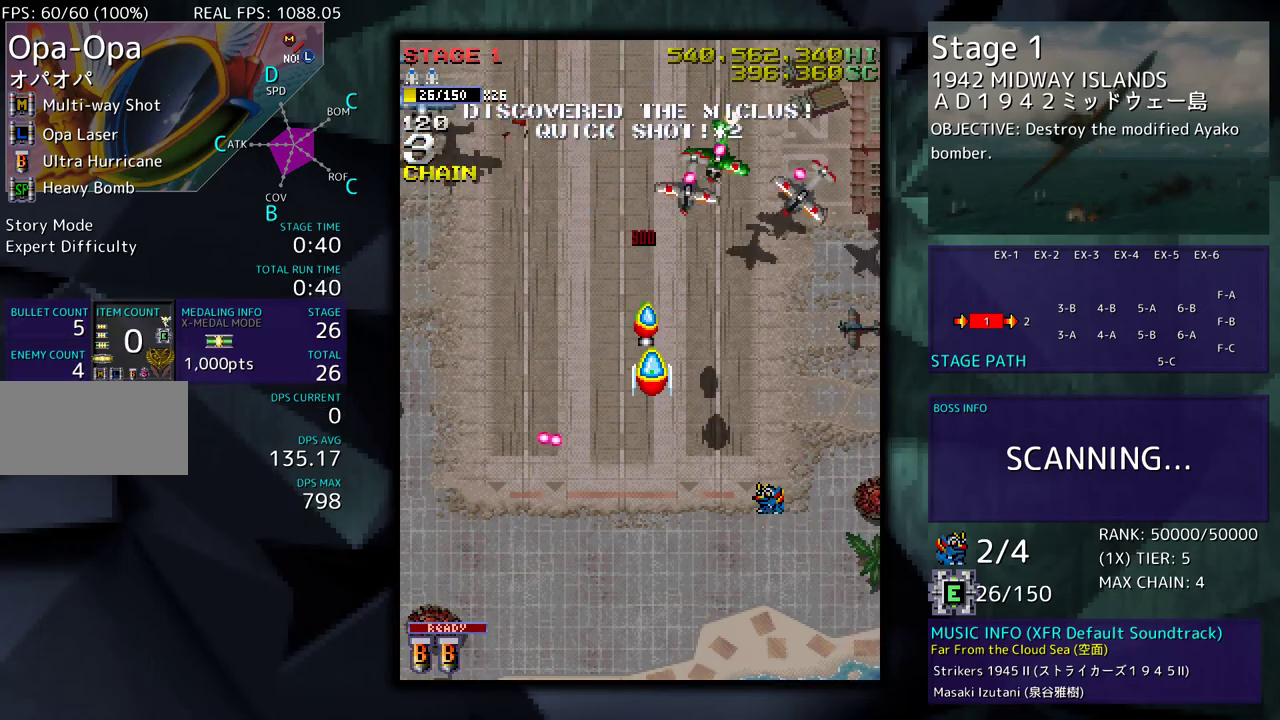
{"buttons": ["DPAD_DOWN"], "events": [[50, "DPAD_RIGHT", "down"], [267, "DPAD_RIGHT", "up"]]}
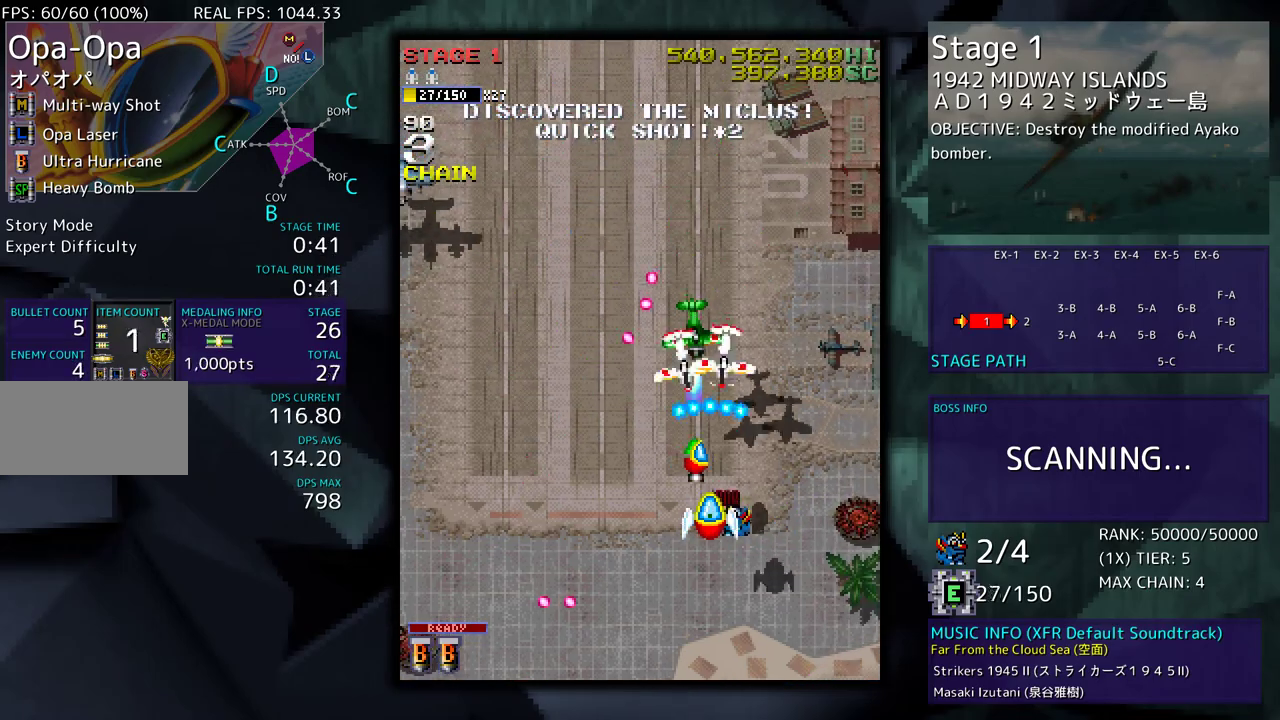
{"buttons": ["DPAD_DOWN", "DPAD_LEFT"], "events": [[17, "DPAD_LEFT", "down"], [67, "DPAD_LEFT", "up"], [100, "DPAD_DOWN", "up"], [217, "DPAD_LEFT", "down"], [350, "DPAD_DOWN", "down"]]}
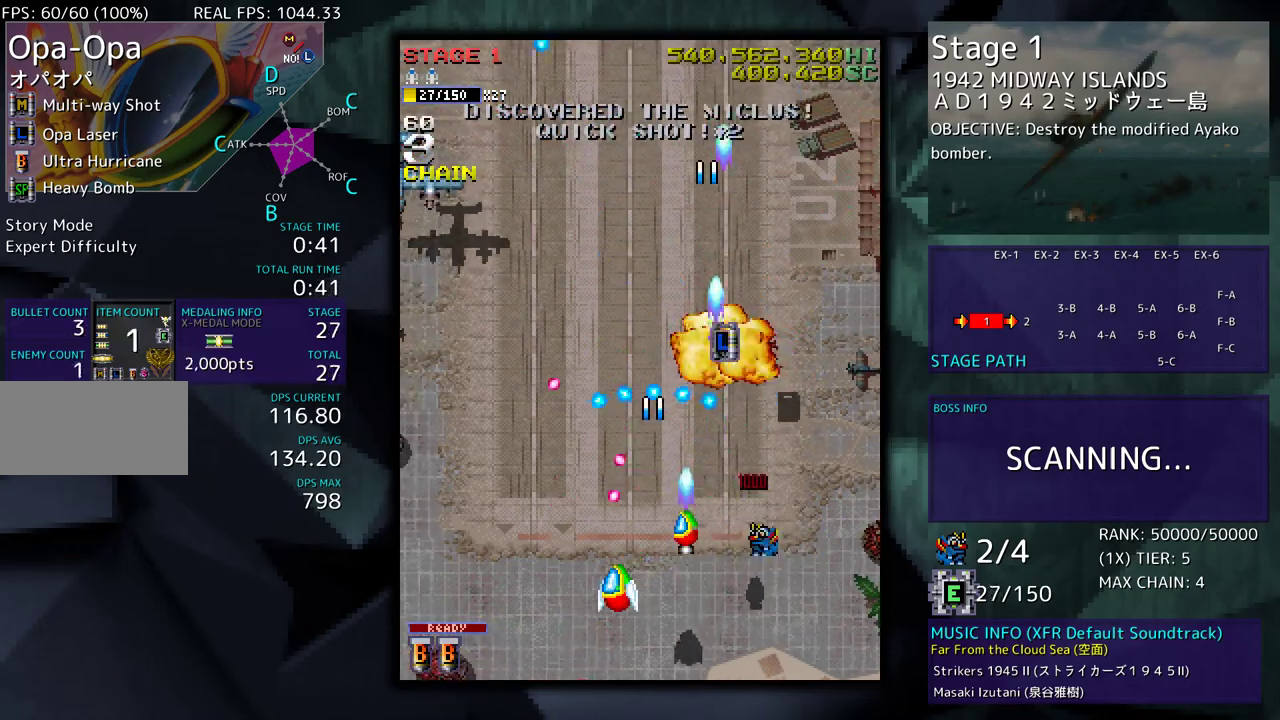
{"buttons": ["DPAD_UP", "DPAD_RIGHT"], "events": [[67, "DPAD_DOWN", "up"], [283, "DPAD_UP", "down"], [433, "DPAD_LEFT", "up"], [450, "DPAD_RIGHT", "down"], [450, "DPAD_UP", "up"], [467, "DPAD_UP", "down"]]}
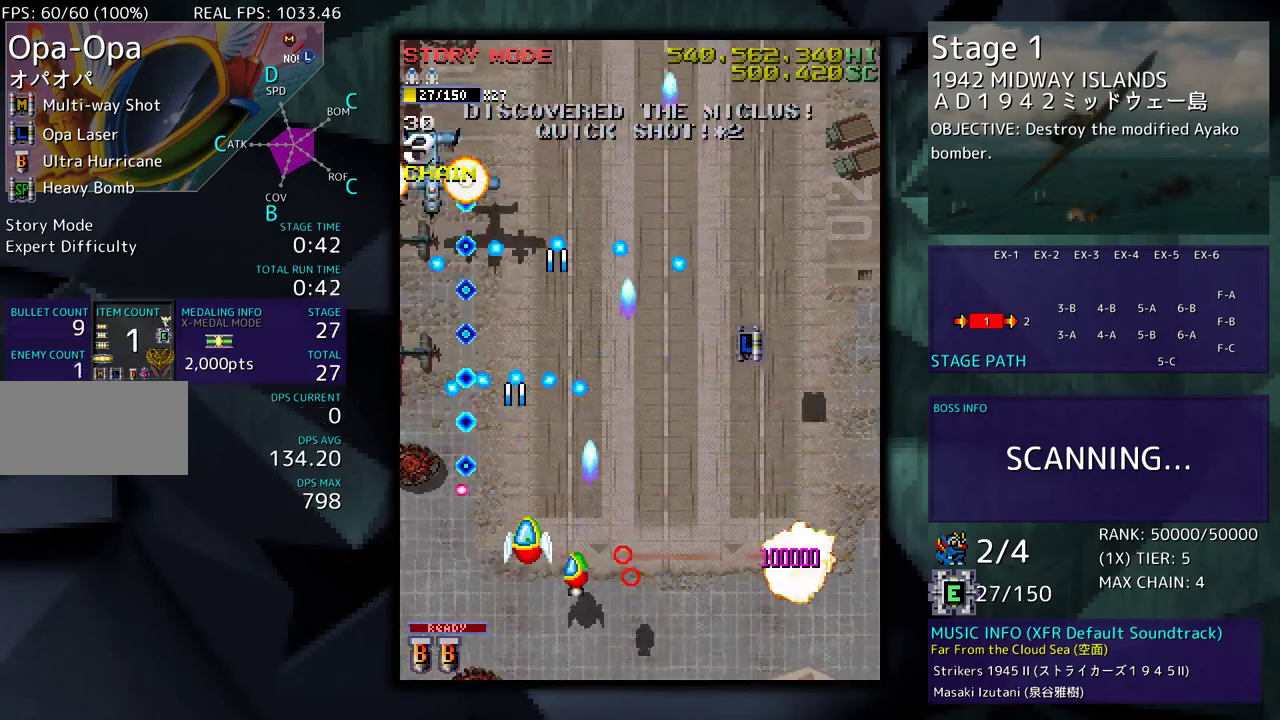
{"buttons": ["DPAD_UP", "DPAD_LEFT"], "events": [[167, "DPAD_RIGHT", "up"], [383, "DPAD_LEFT", "down"]]}
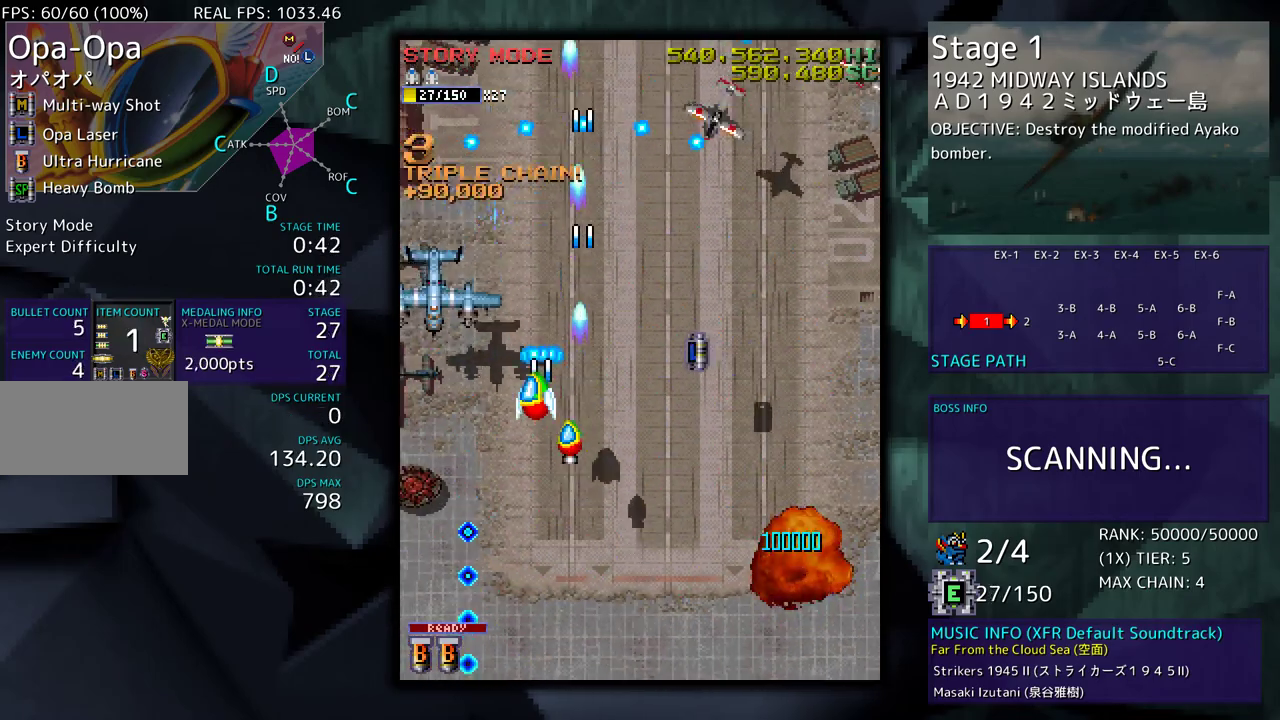
{"buttons": ["DPAD_DOWN", "DPAD_RIGHT"], "events": [[83, "DPAD_UP", "up"], [100, "DPAD_DOWN", "down"], [117, "DPAD_LEFT", "up"], [133, "DPAD_RIGHT", "down"], [267, "DPAD_DOWN", "up"], [300, "DPAD_UP", "down"], [450, "DPAD_UP", "up"], [483, "DPAD_DOWN", "down"]]}
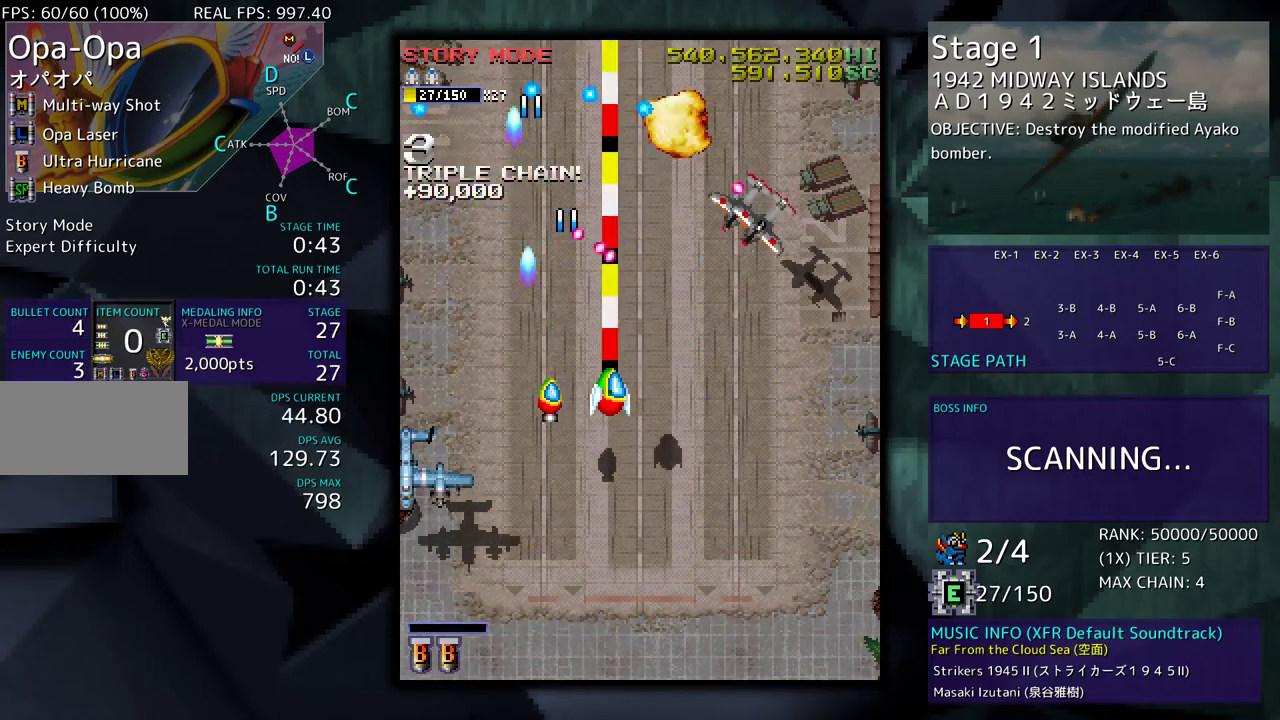
{"buttons": ["DPAD_UP", "DPAD_RIGHT"], "events": [[250, "DPAD_DOWN", "up"], [400, "DPAD_UP", "down"]]}
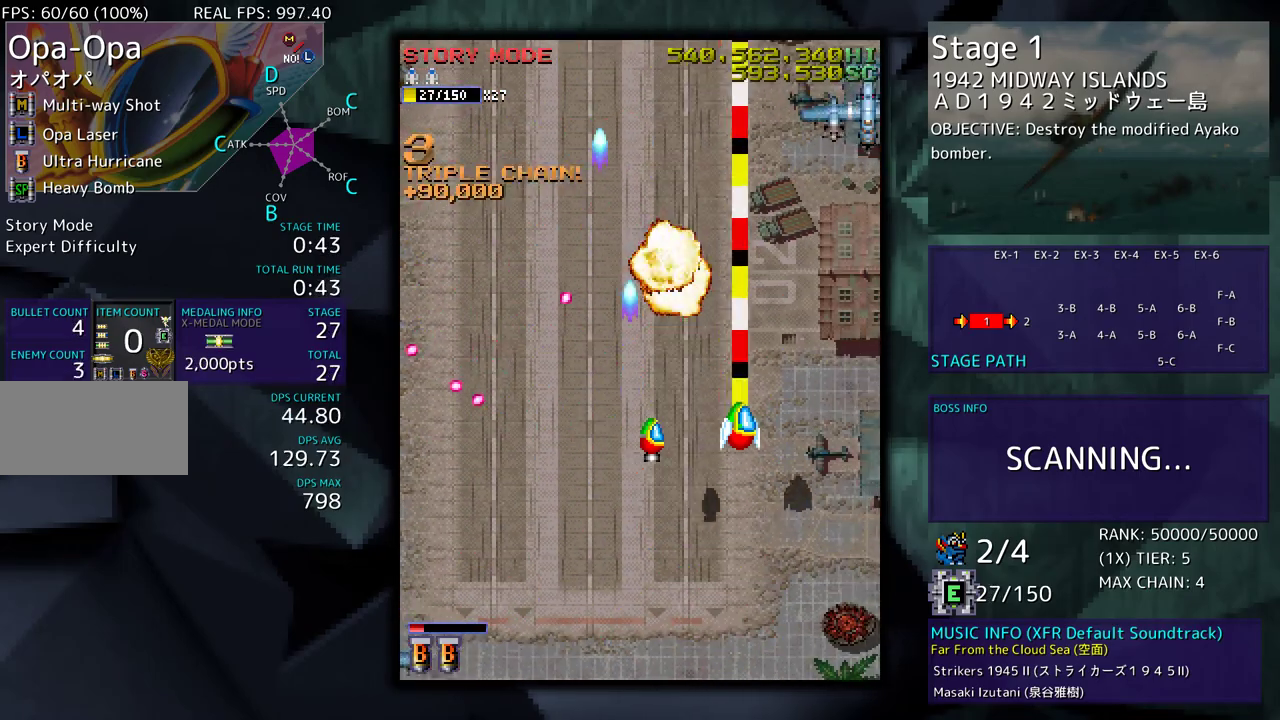
{"buttons": ["DPAD_UP", "DPAD_LEFT"], "events": [[233, "DPAD_UP", "up"], [283, "DPAD_RIGHT", "up"], [400, "DPAD_LEFT", "down"], [417, "DPAD_UP", "down"]]}